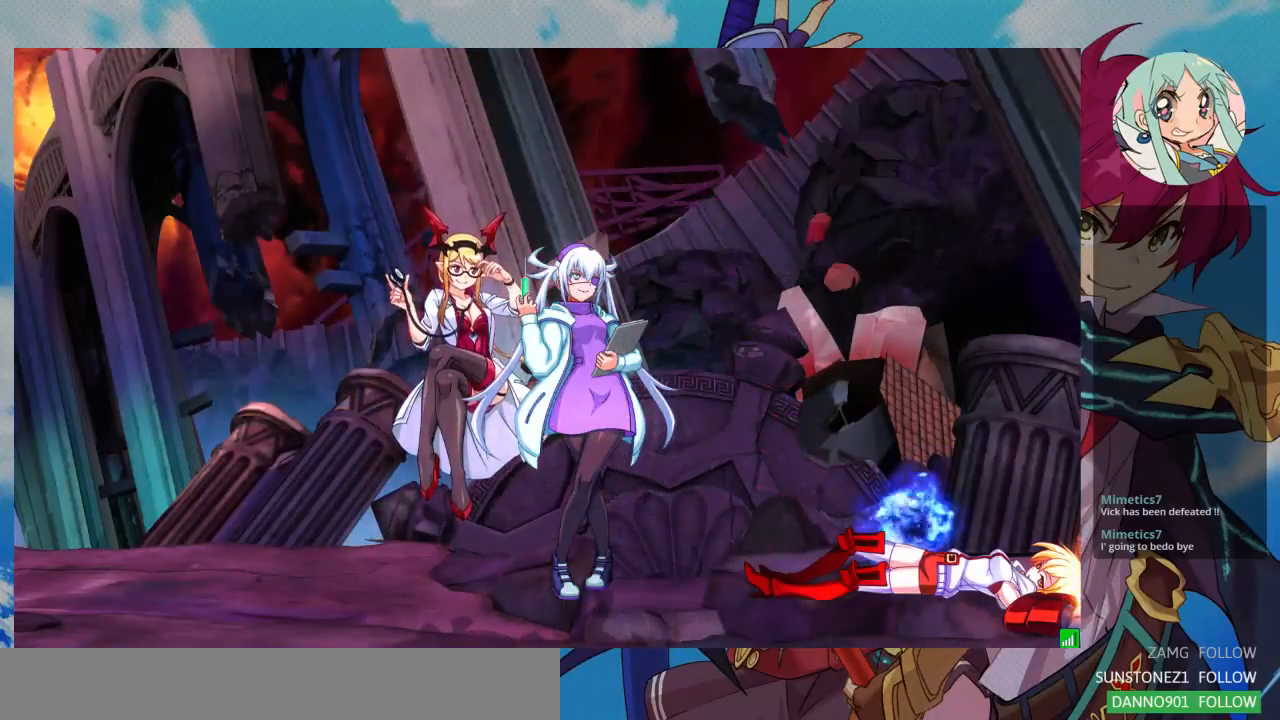
Gameplay with a controller (arcade stick); each line is a JSON object with the inputs held at the frame after it. "events" lists button and stick changes between this image and that frame as [ms after this image, input, new state], when the widget could be followed in between. Not read: L3 R3.
{"buttons": ["CROSS"], "left_stick": "center", "events": [[367, "CROSS", "down"]]}
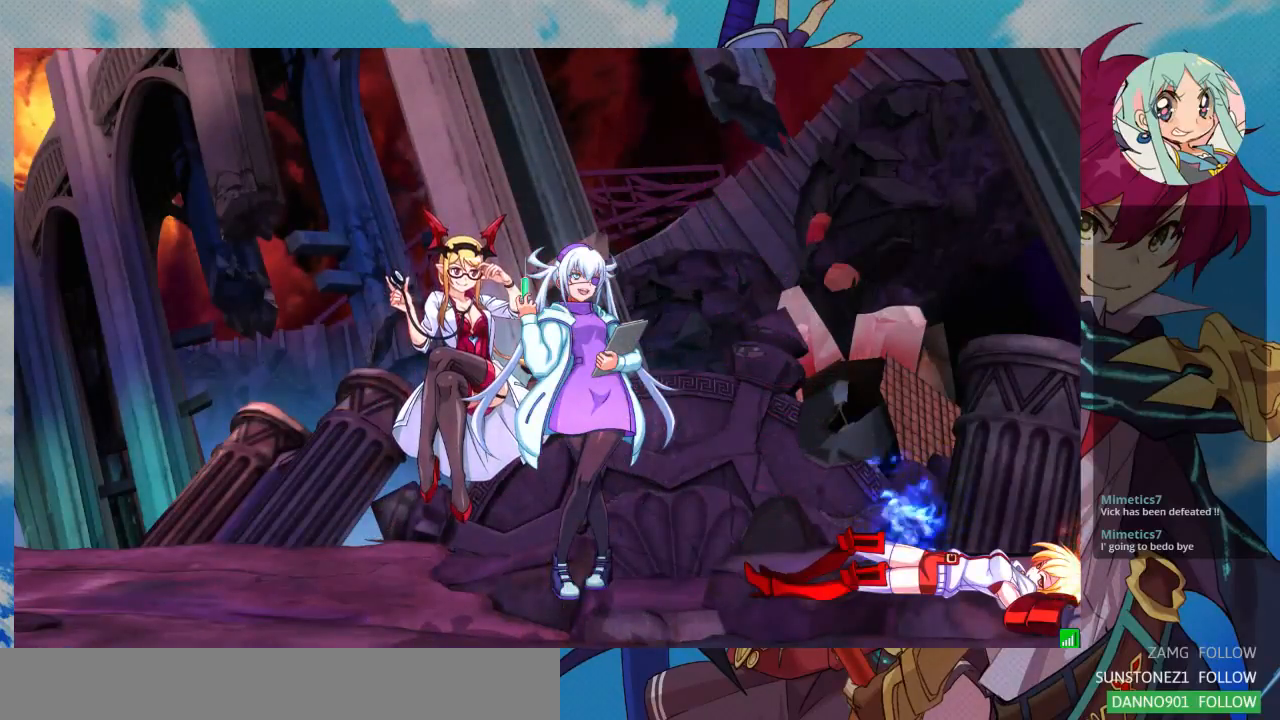
{"buttons": [], "left_stick": "center", "events": [[67, "CROSS", "up"], [100, "SQUARE", "down"], [233, "SQUARE", "up"]]}
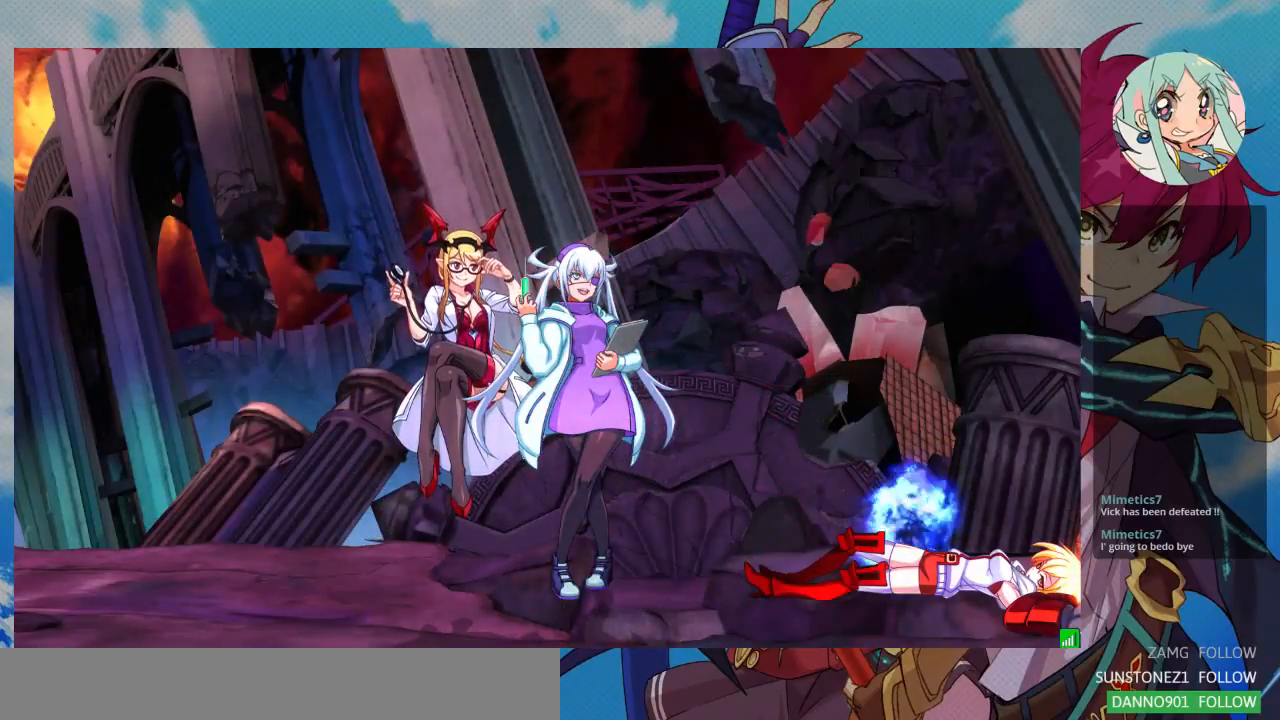
{"buttons": ["CROSS"], "left_stick": "center", "events": [[133, "SQUARE", "down"], [200, "CROSS", "down"], [233, "SQUARE", "up"], [333, "CROSS", "up"], [333, "SQUARE", "down"], [433, "CROSS", "down"], [467, "SQUARE", "up"]]}
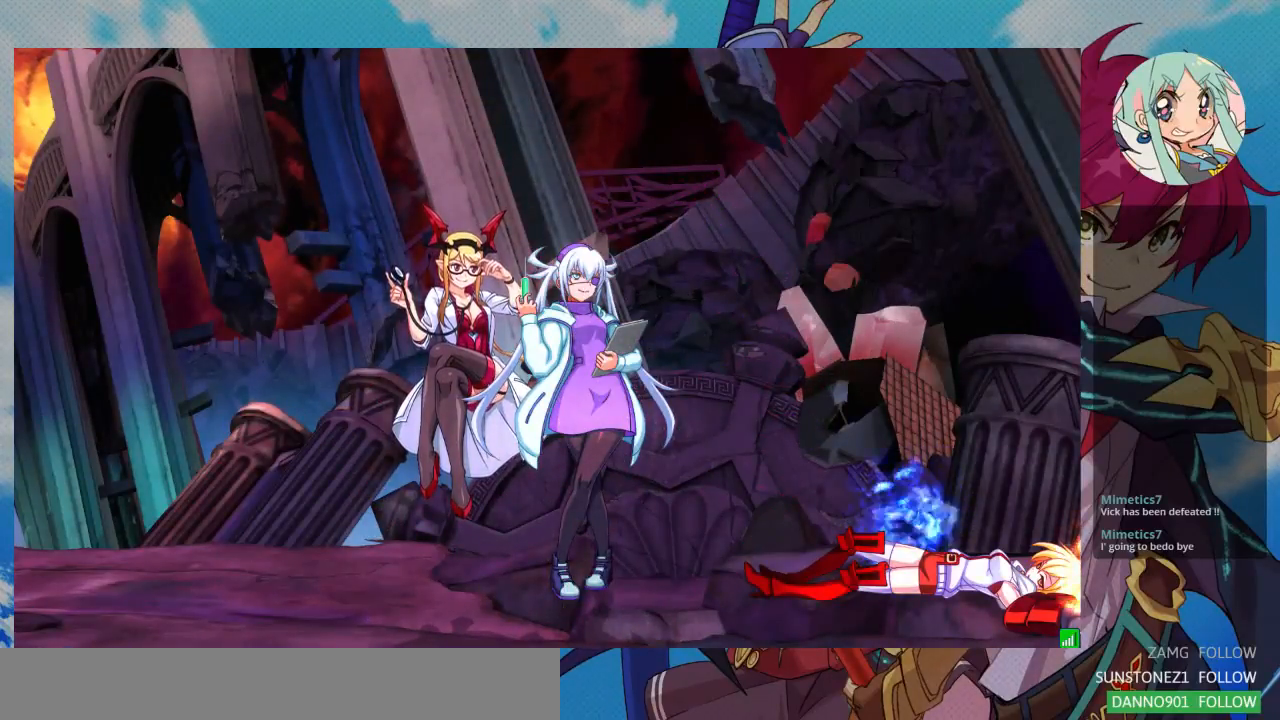
{"buttons": [], "left_stick": "center", "events": [[33, "SQUARE", "down"], [67, "CROSS", "up"], [100, "CROSS", "down"], [133, "SQUARE", "up"], [200, "SQUARE", "down"], [333, "SQUARE", "up"], [367, "CROSS", "up"]]}
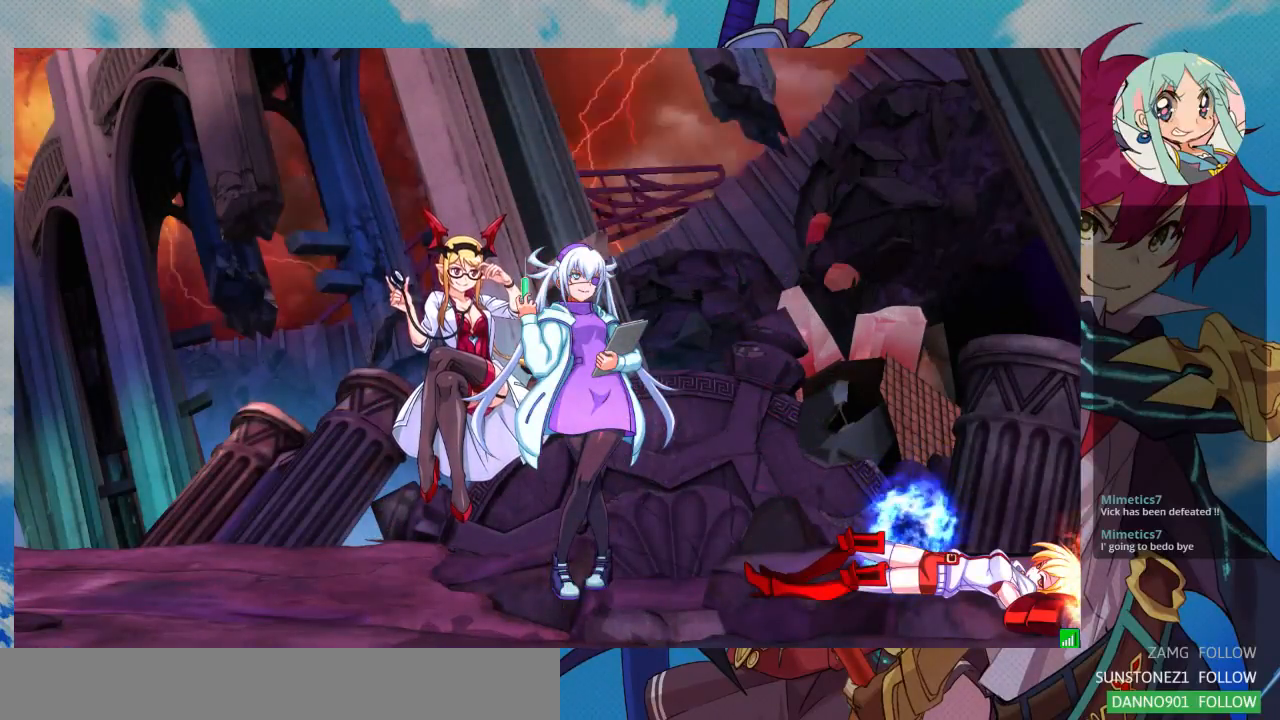
{"buttons": [], "left_stick": "center", "events": [[33, "R1", "down"], [100, "TRIANGLE", "down"], [133, "CROSS", "down"], [133, "SQUARE", "down"], [167, "R1", "up"], [167, "TRIANGLE", "up"], [200, "SQUARE", "up"], [233, "CROSS", "up"]]}
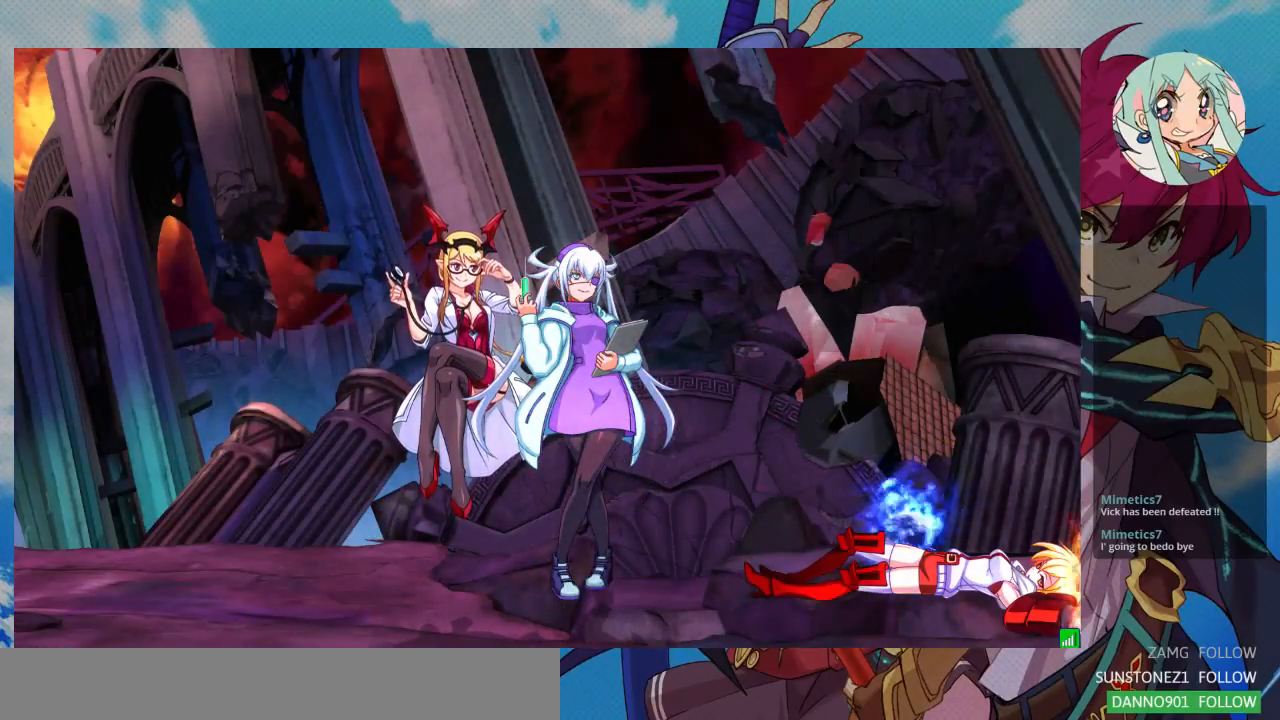
{"buttons": [], "left_stick": "center", "events": []}
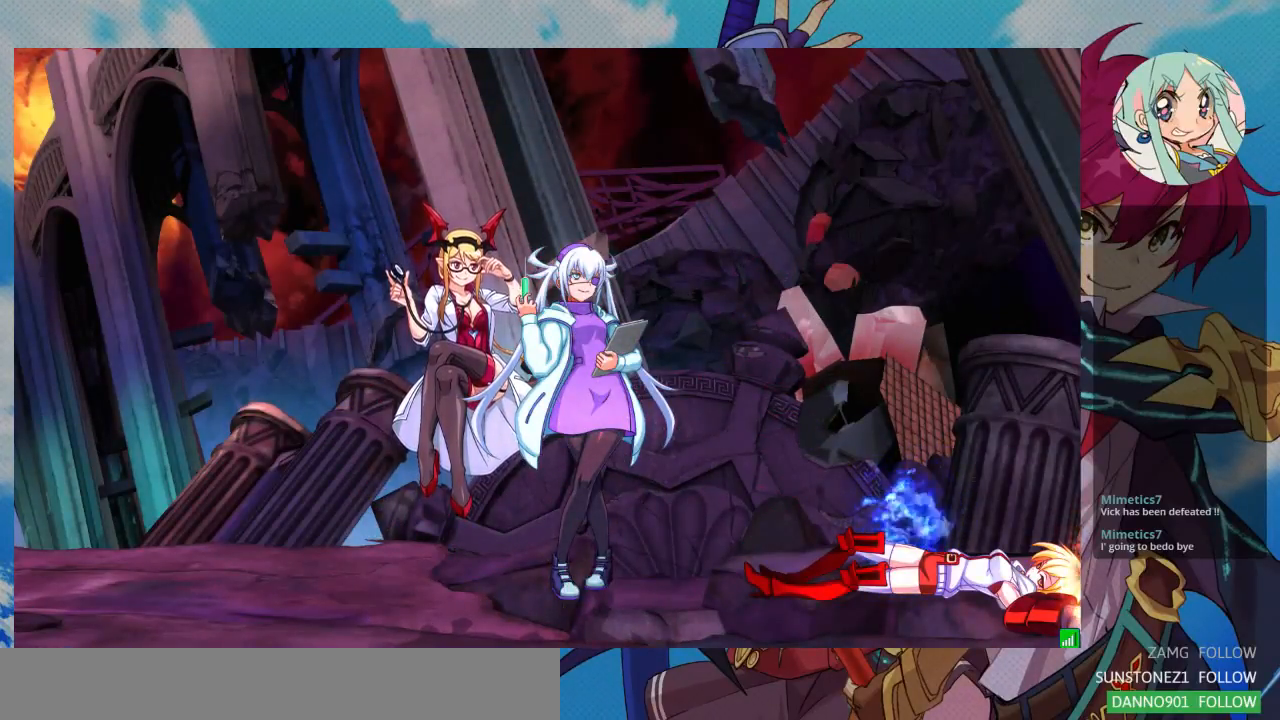
{"buttons": [], "left_stick": "center", "events": []}
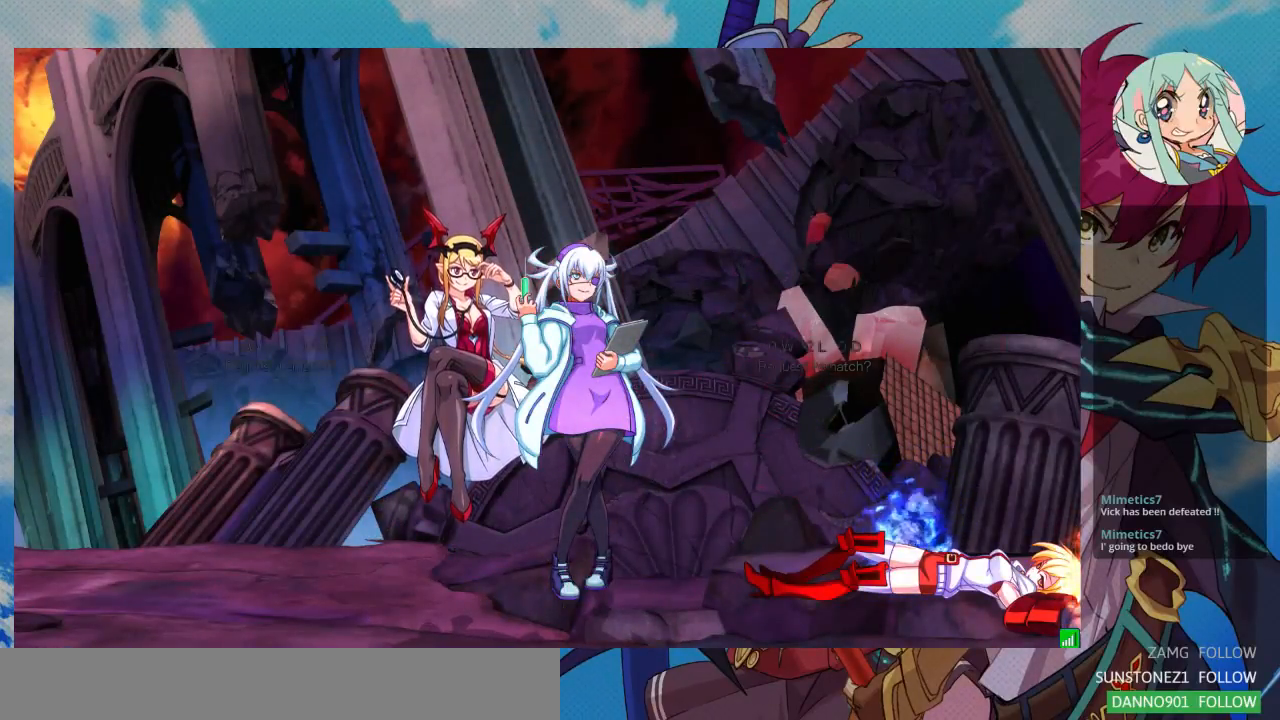
{"buttons": [], "left_stick": "center", "events": []}
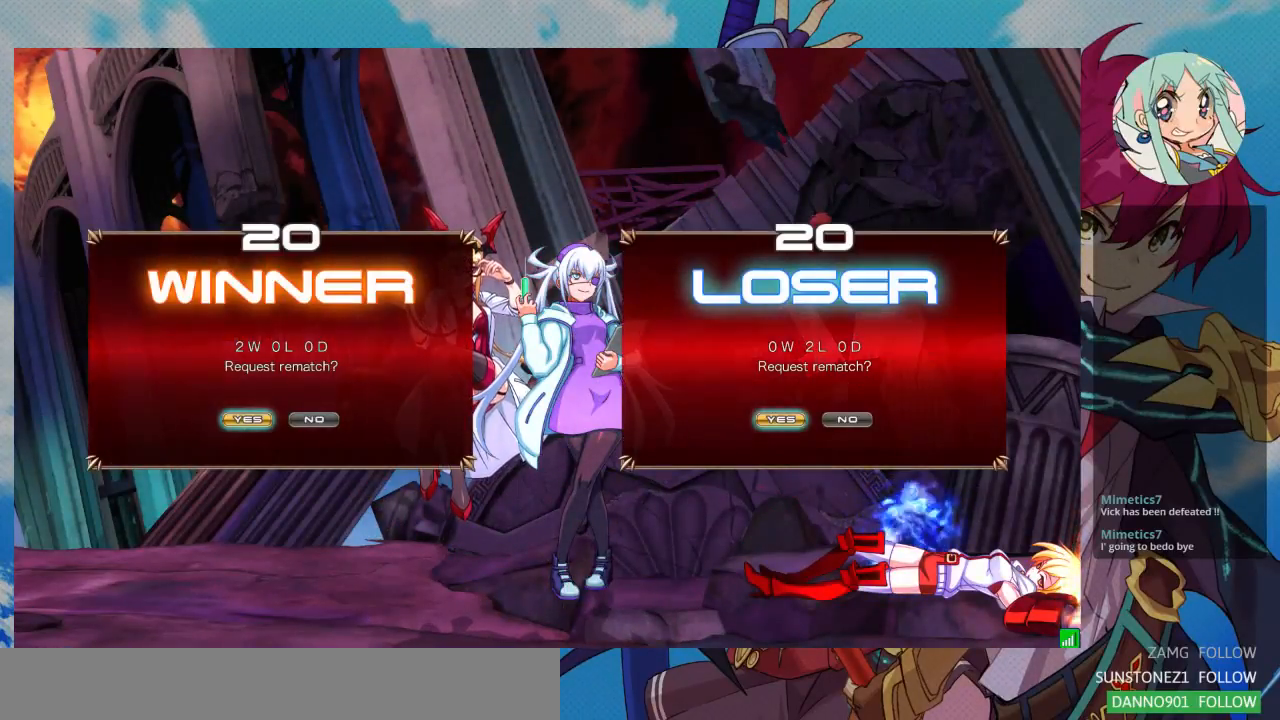
{"buttons": [], "left_stick": "center", "events": []}
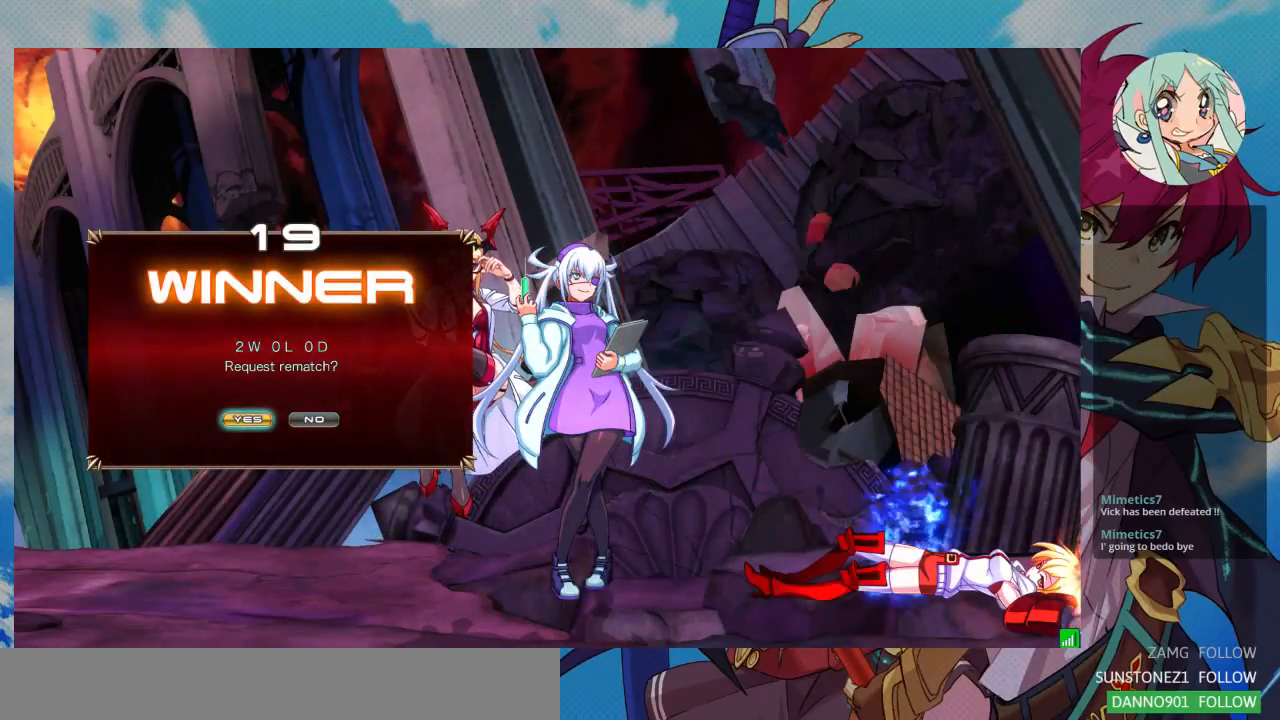
{"buttons": [], "left_stick": "center", "events": []}
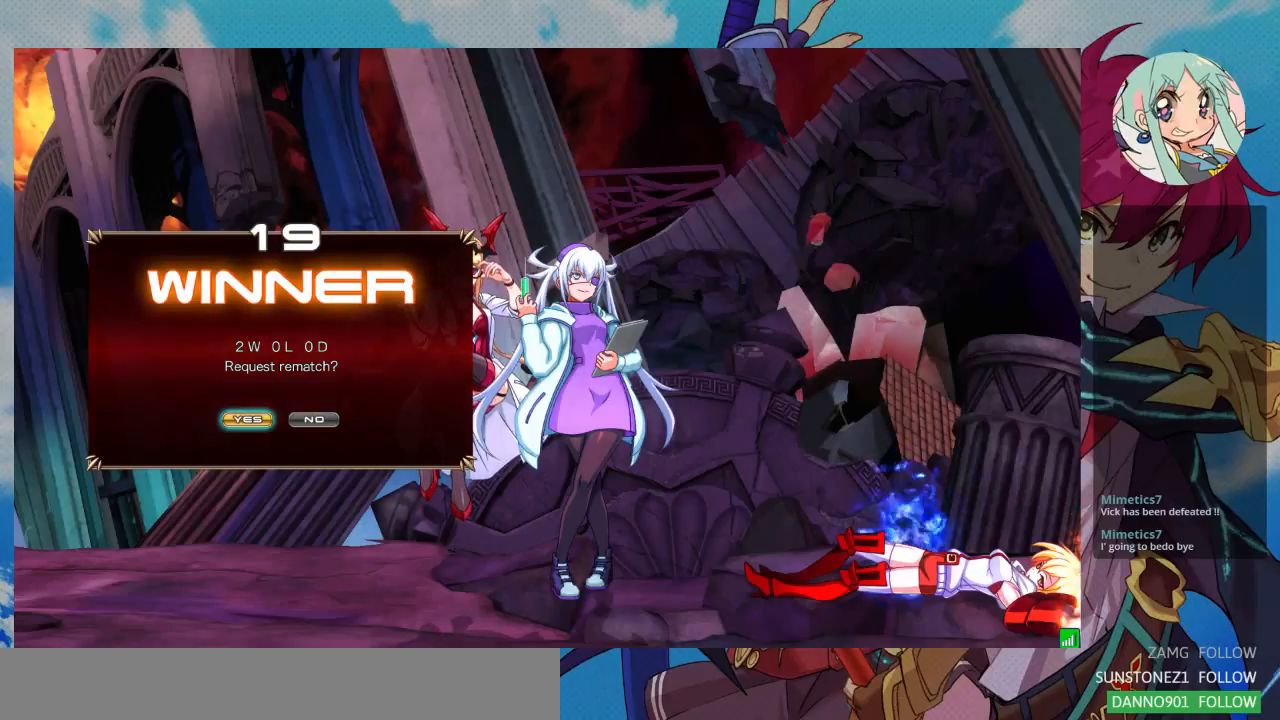
{"buttons": [], "left_stick": "center", "events": []}
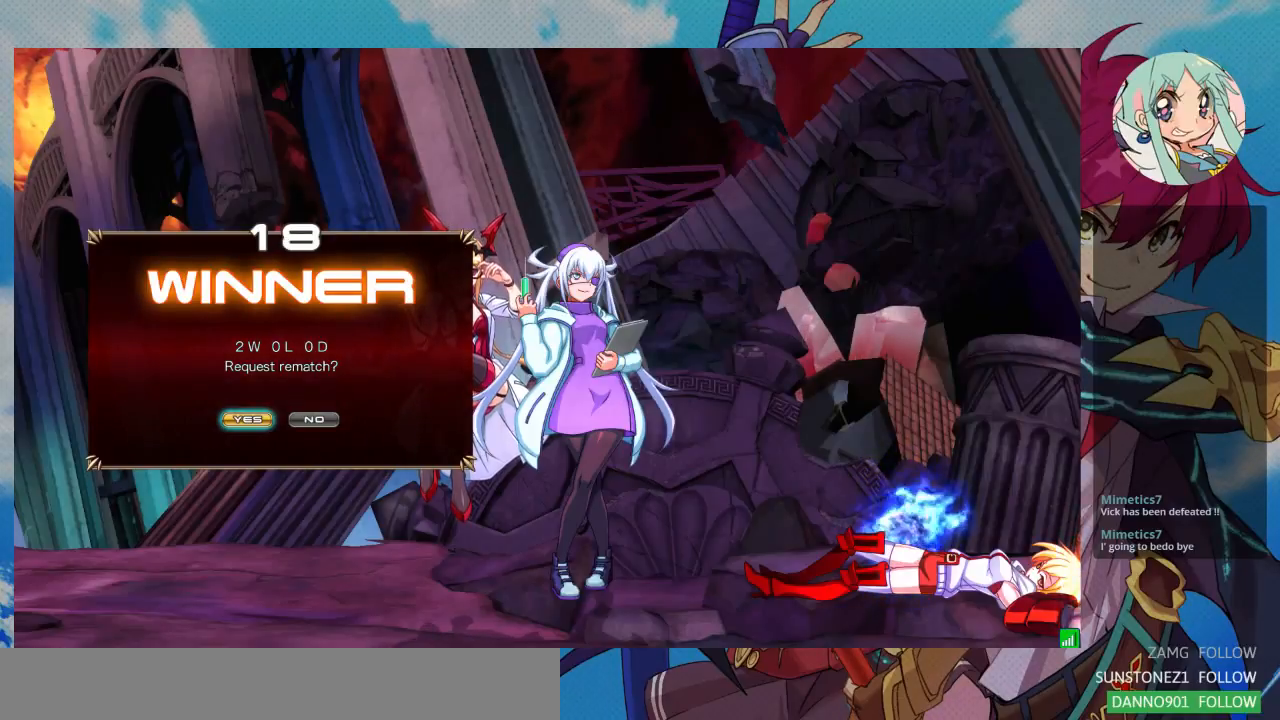
{"buttons": [], "left_stick": "center"}
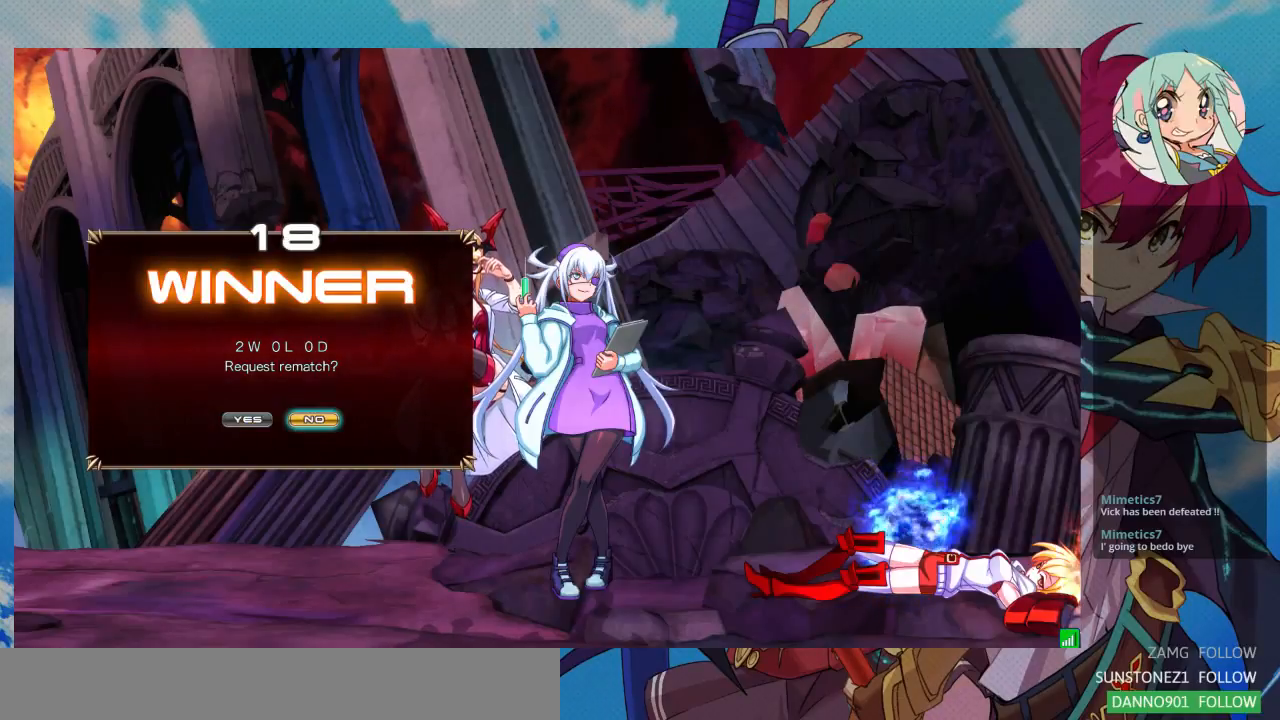
{"buttons": [], "left_stick": "center", "events": [[267, "CROSS", "down"], [367, "CROSS", "up"]]}
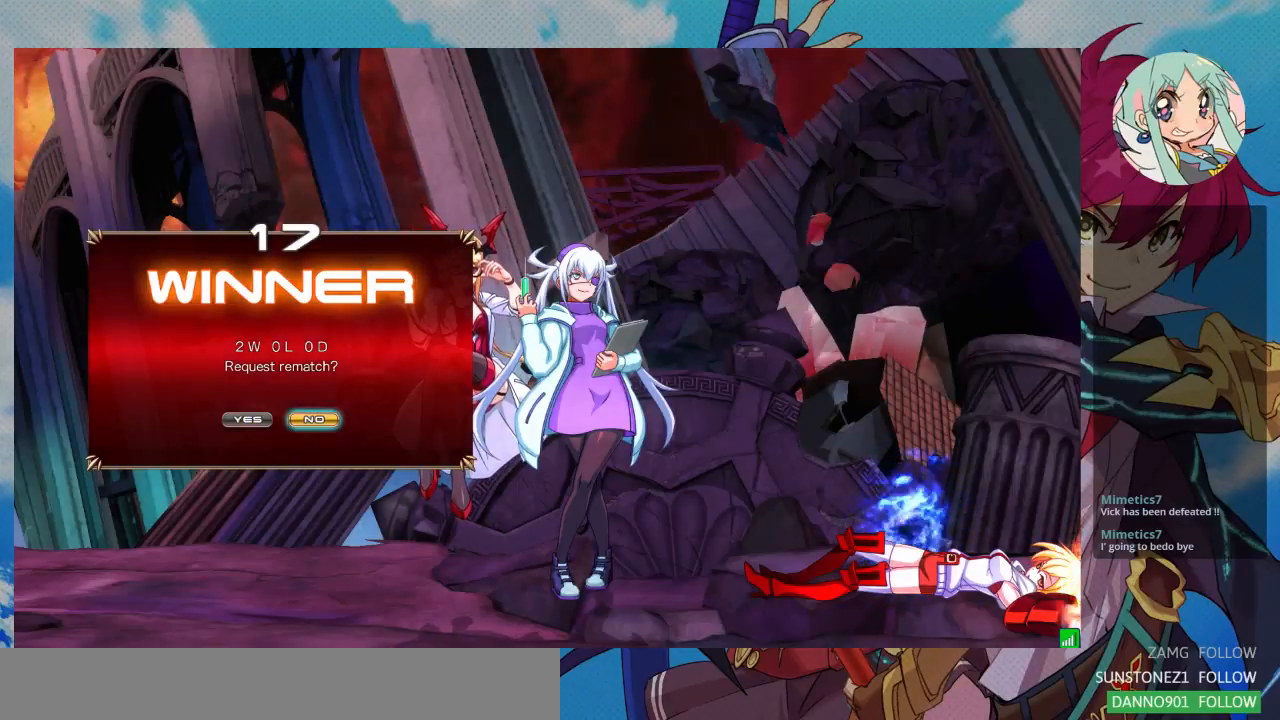
{"buttons": [], "left_stick": "center", "events": []}
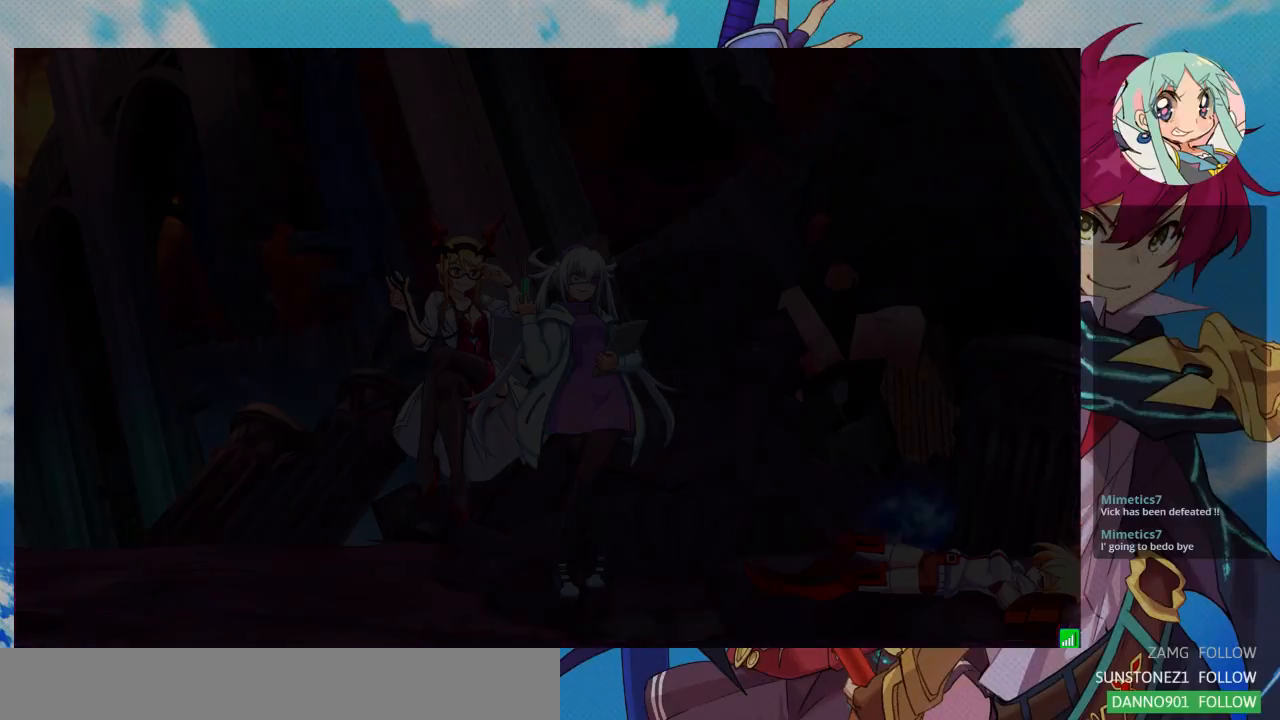
{"buttons": [], "left_stick": "center", "events": []}
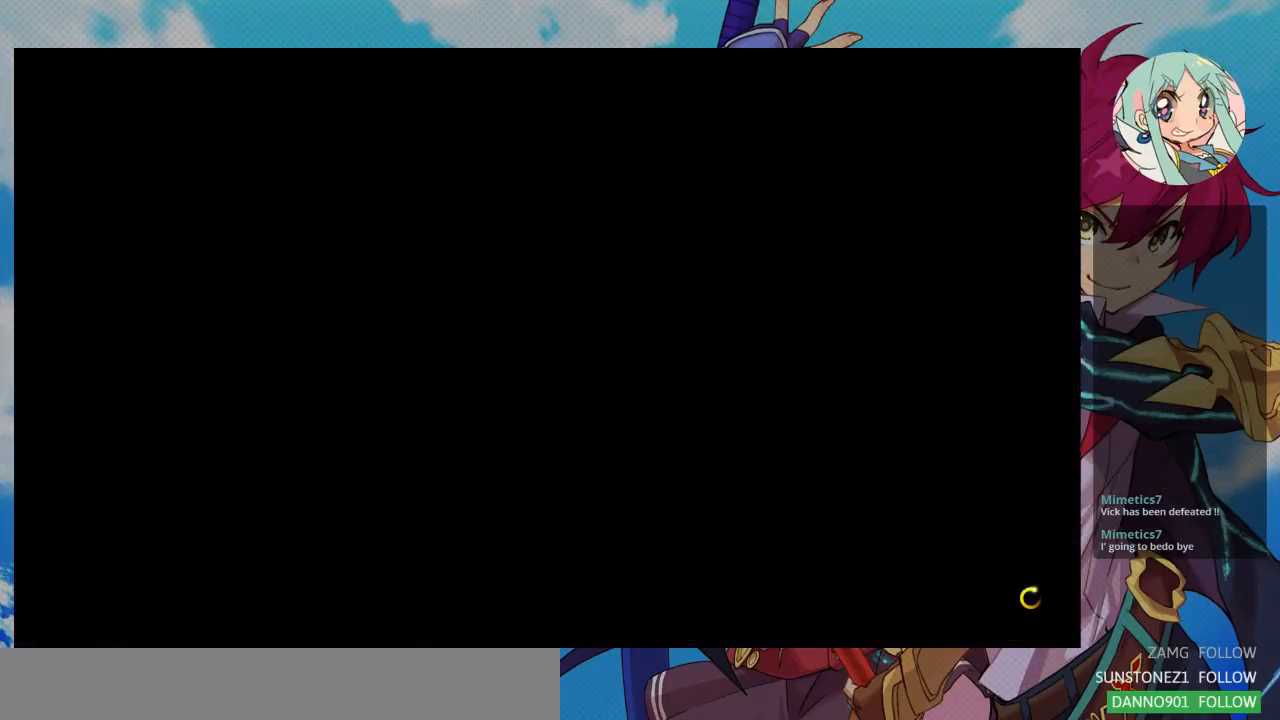
{"buttons": [], "left_stick": "center", "events": []}
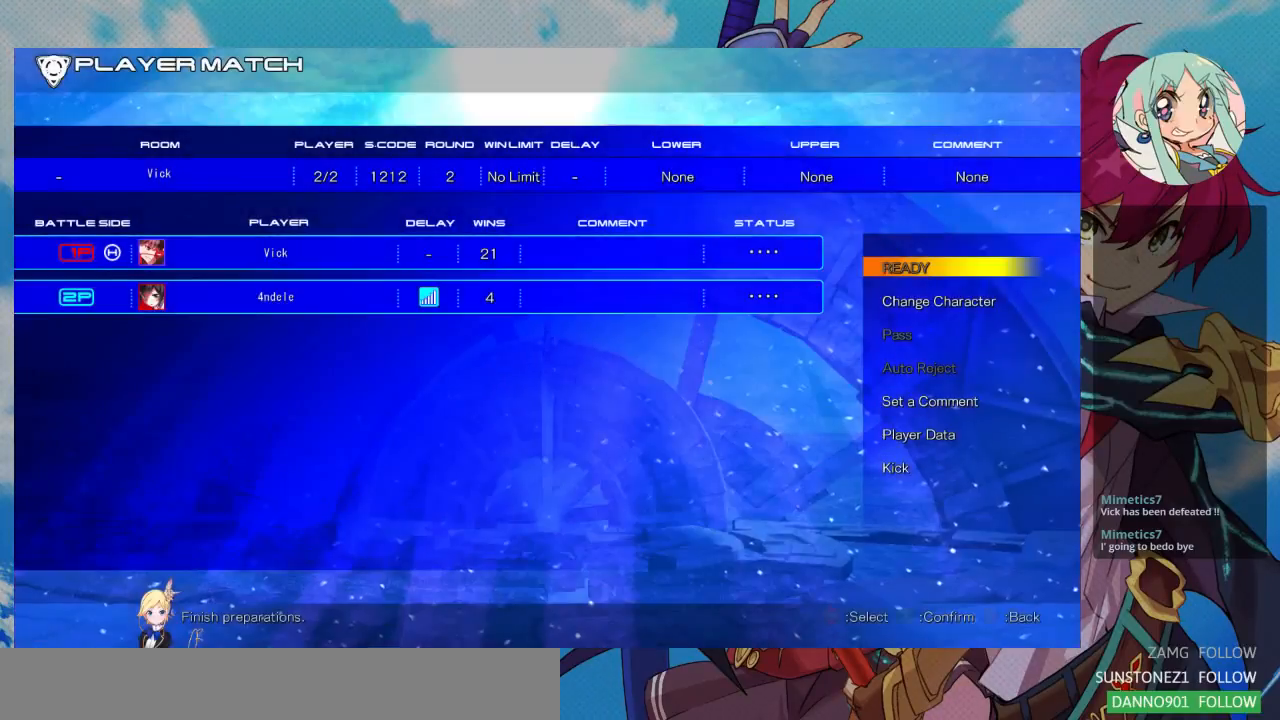
{"buttons": [], "left_stick": "center", "events": []}
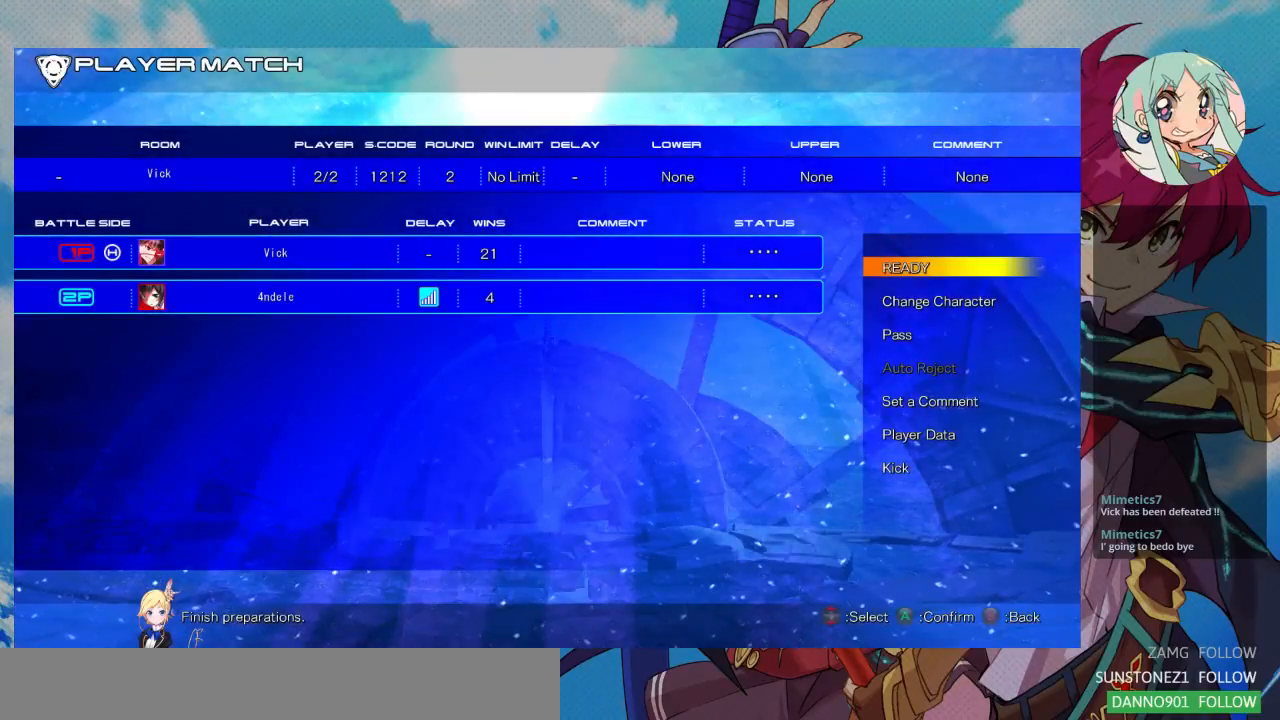
{"buttons": ["CROSS"], "left_stick": "center", "events": [[200, "left_stick", "down"], [333, "left_stick", "center"], [467, "CROSS", "down"]]}
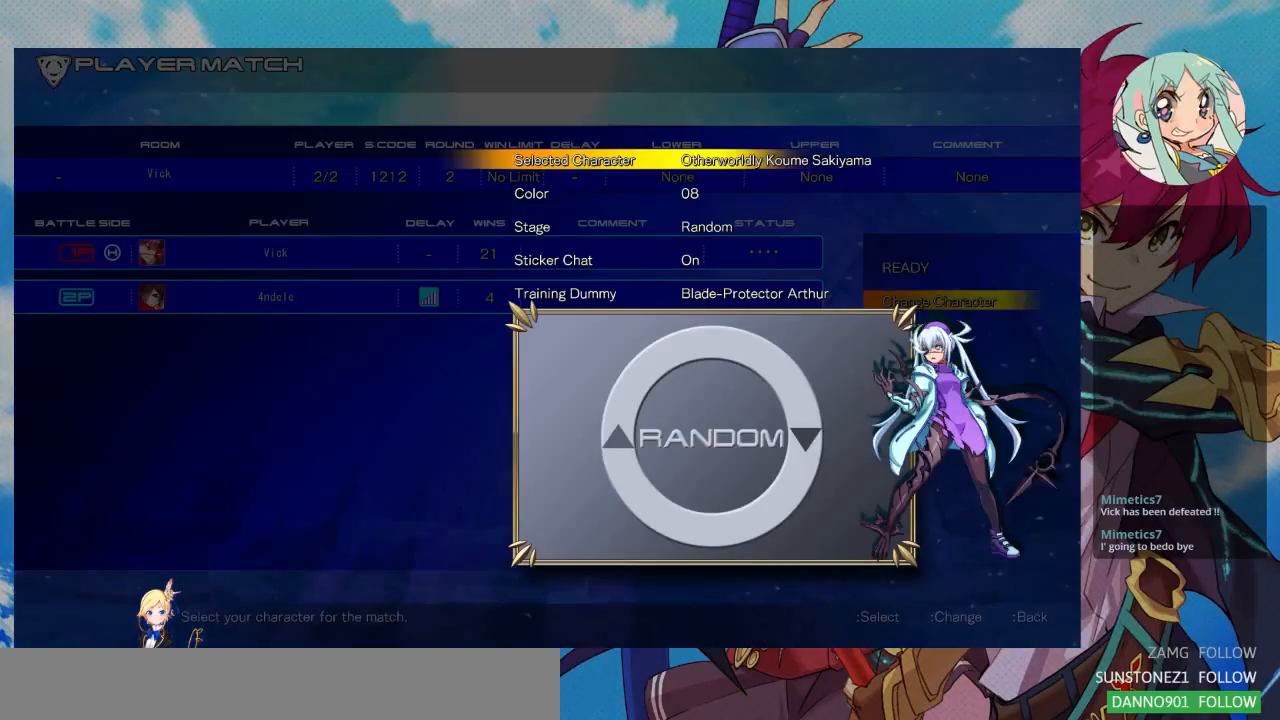
{"buttons": [], "left_stick": "center", "events": [[33, "CROSS", "up"]]}
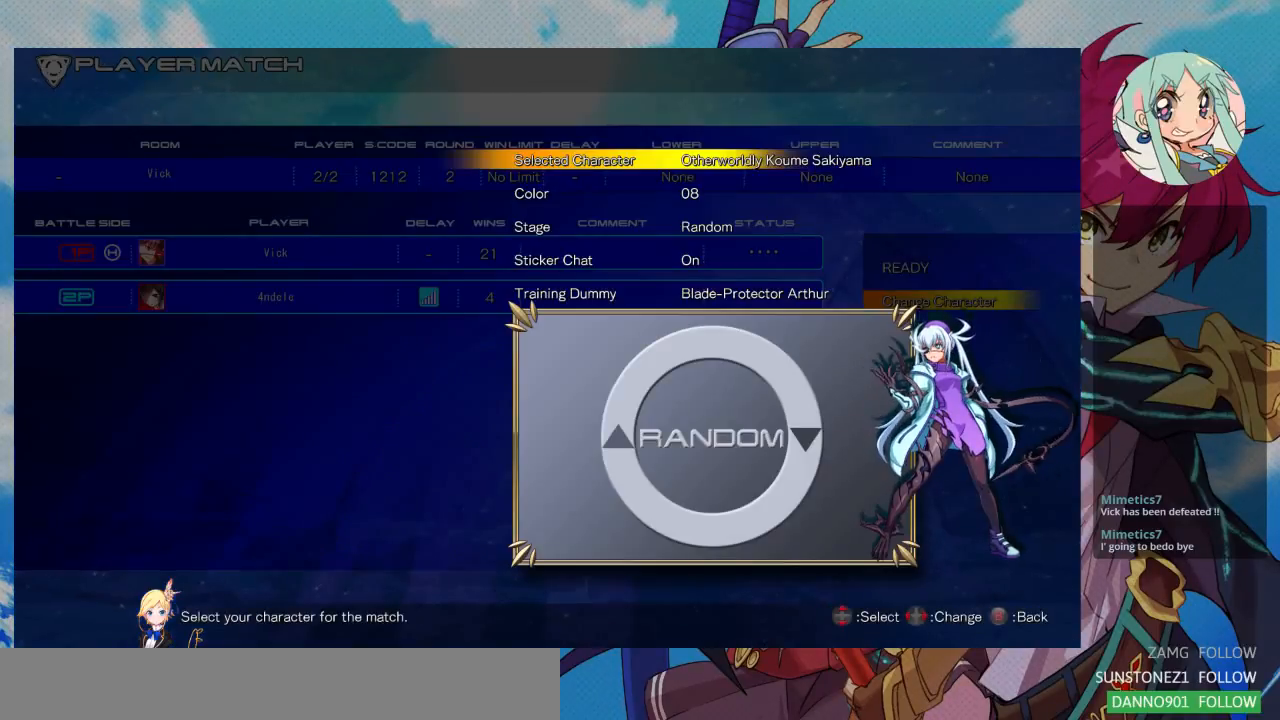
{"buttons": [], "left_stick": "center", "events": []}
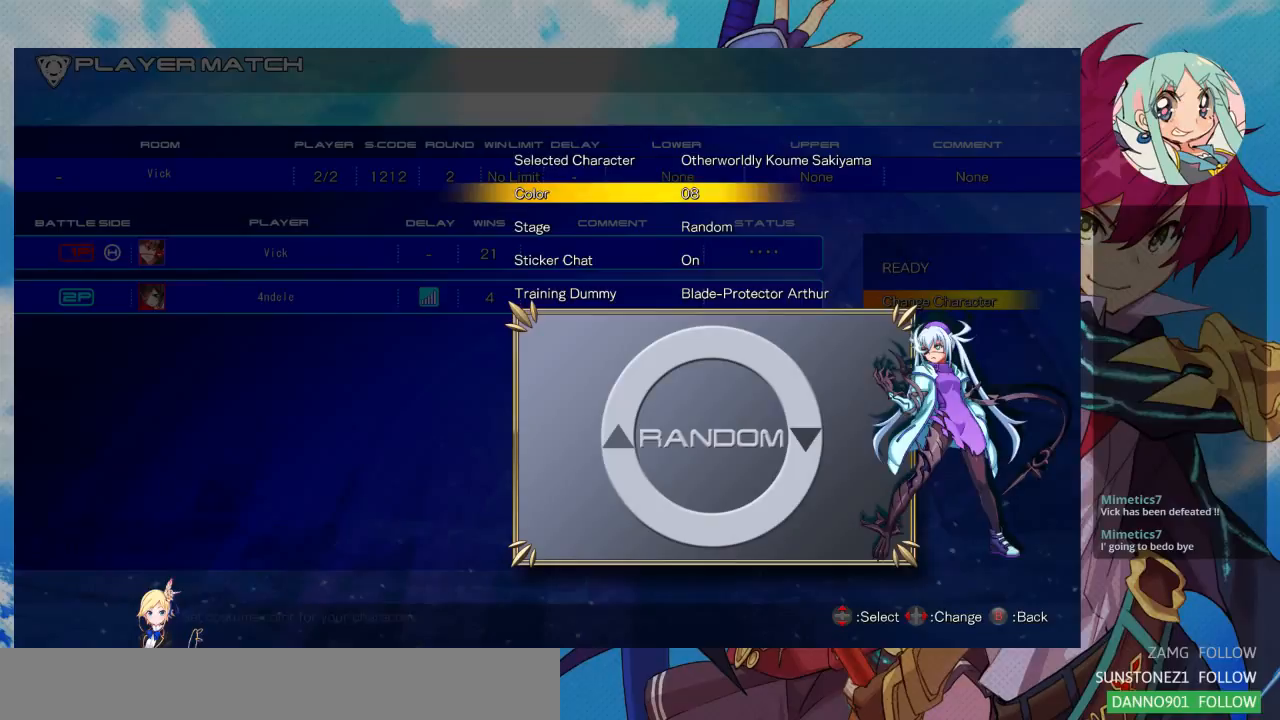
{"buttons": [], "left_stick": "center", "events": [[33, "left_stick", "down"], [133, "left_stick", "center"]]}
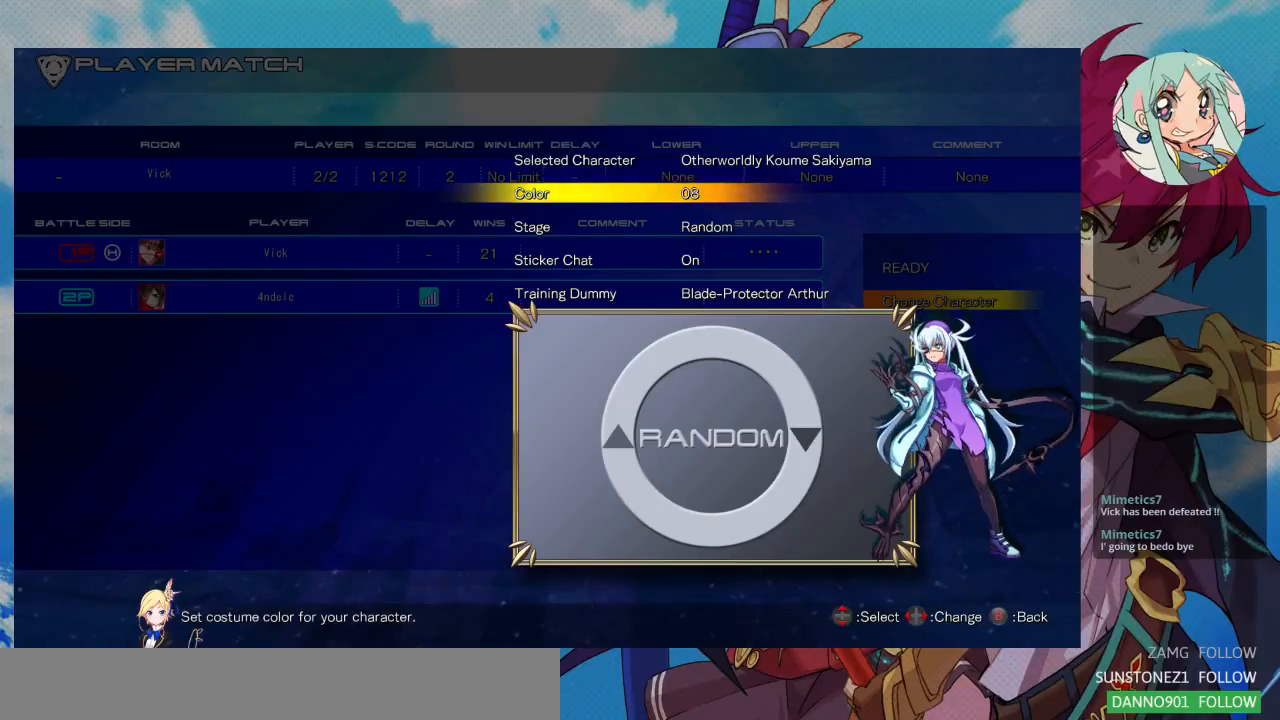
{"buttons": [], "left_stick": "center", "events": [[333, "left_stick", "up"], [433, "left_stick", "center"]]}
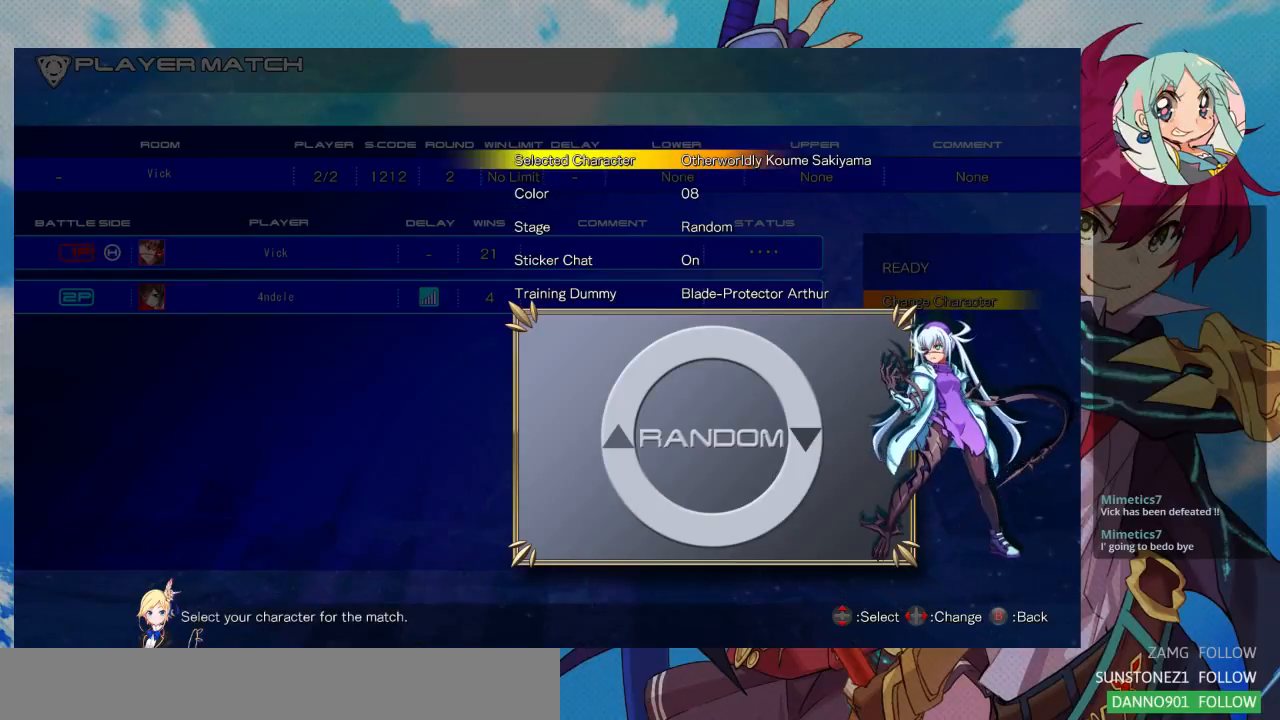
{"buttons": [], "left_stick": "center"}
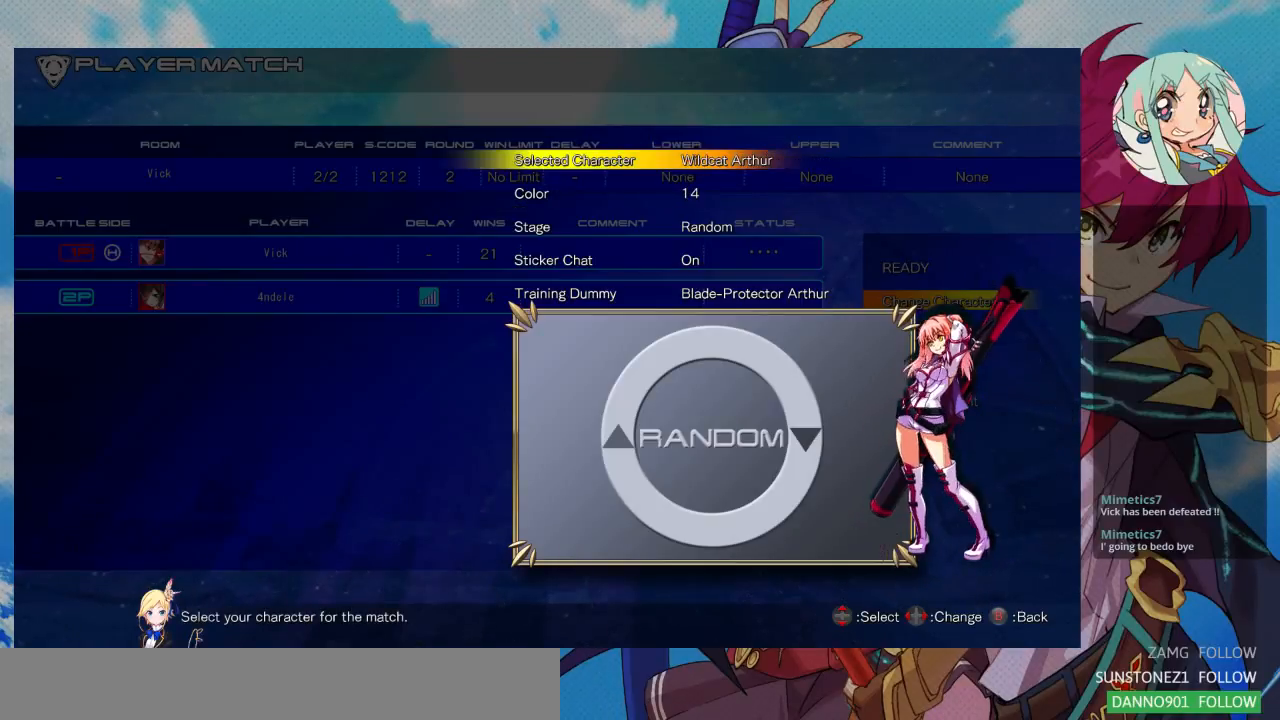
{"buttons": [], "left_stick": "center", "events": [[300, "CROSS", "down"], [367, "CROSS", "up"]]}
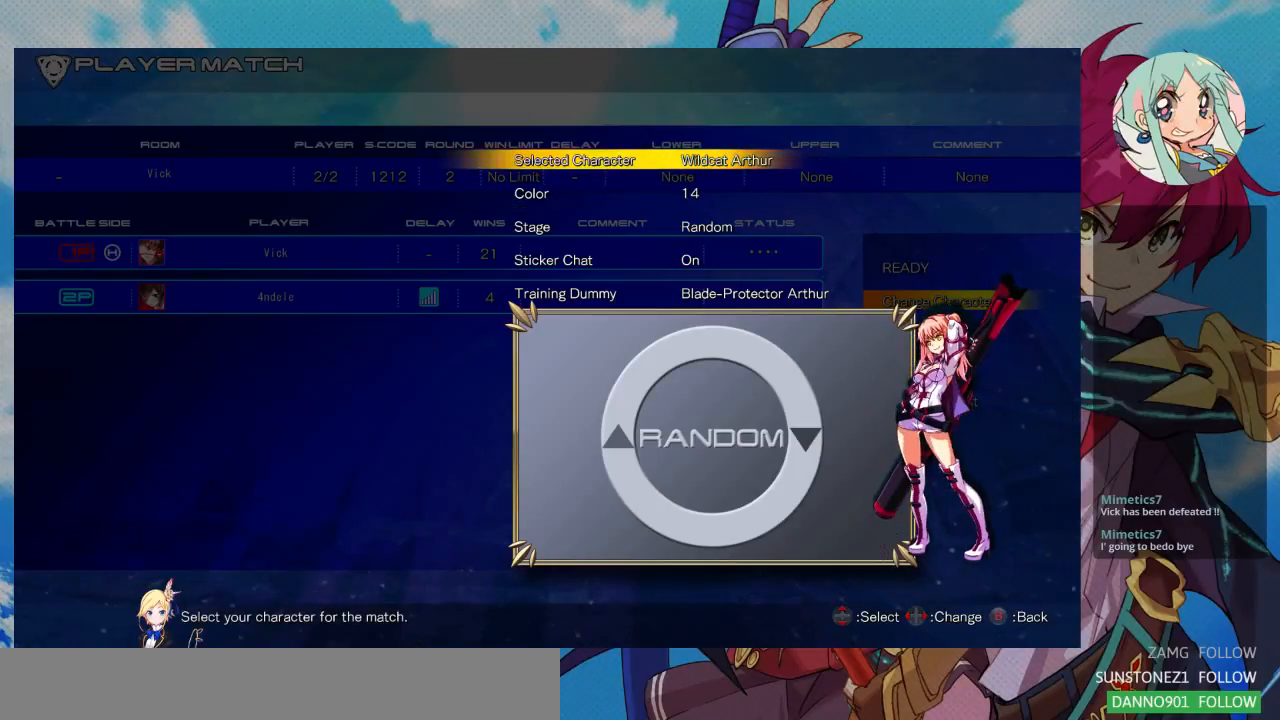
{"buttons": [], "left_stick": "down", "events": [[400, "left_stick", "down"]]}
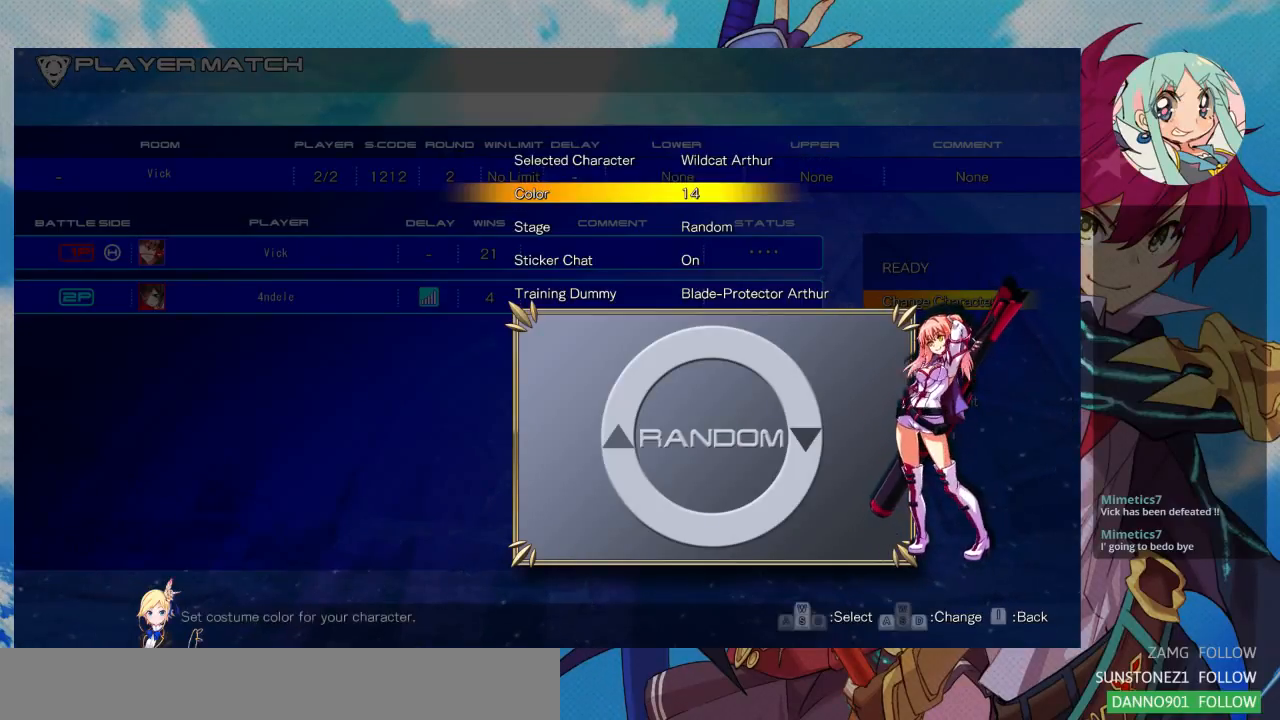
{"buttons": [], "left_stick": "center", "events": [[33, "left_stick", "center"]]}
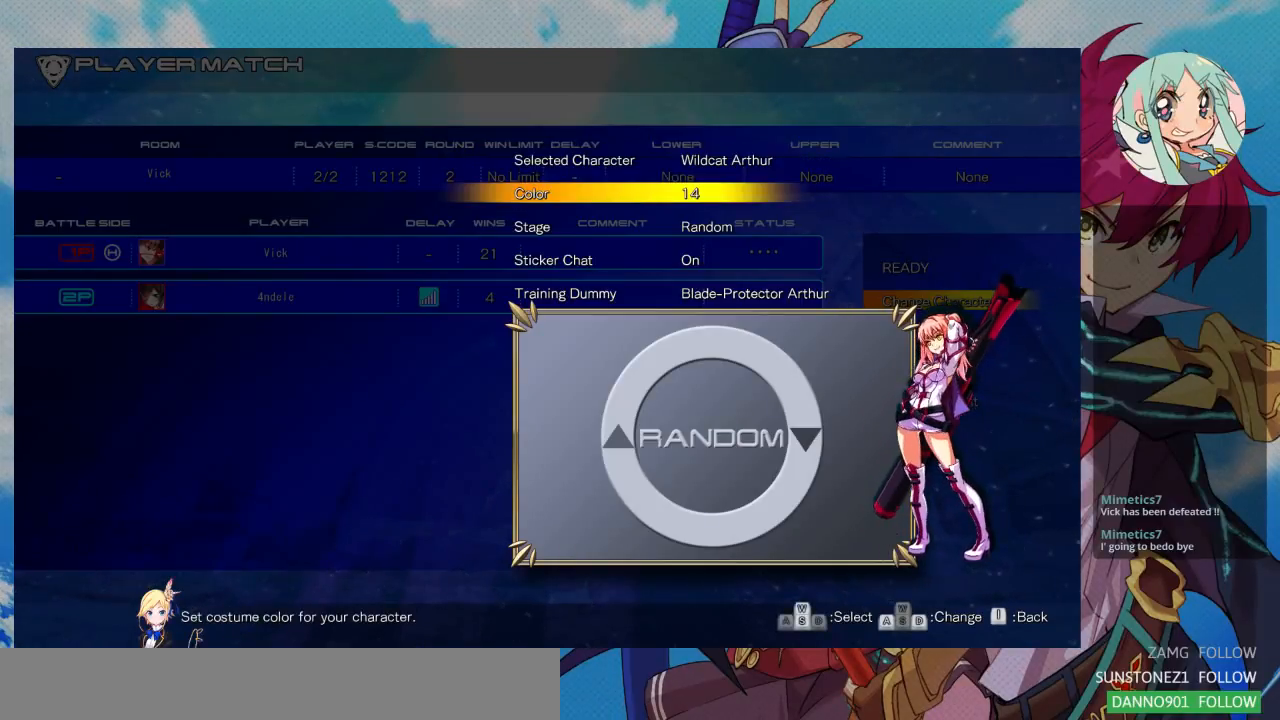
{"buttons": [], "left_stick": "center", "events": [[33, "SQUARE", "down"], [133, "SQUARE", "up"]]}
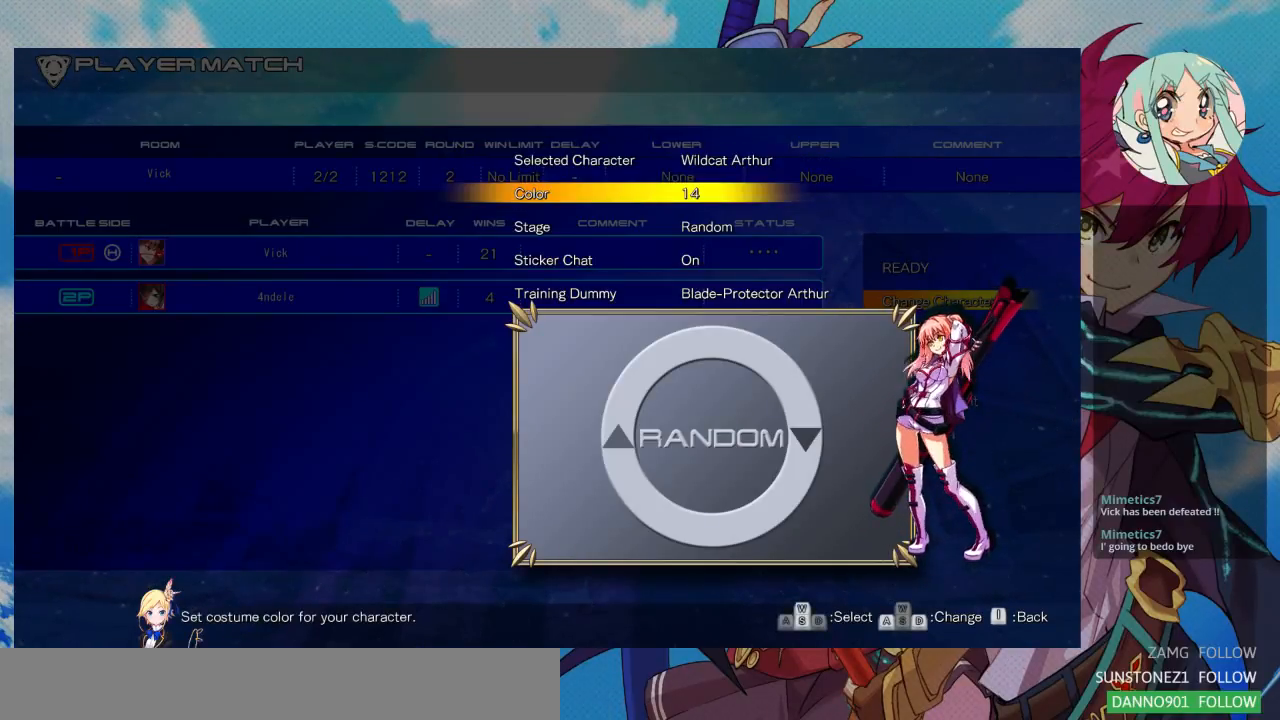
{"buttons": [], "left_stick": "center", "events": [[133, "CROSS", "down"], [233, "CROSS", "up"]]}
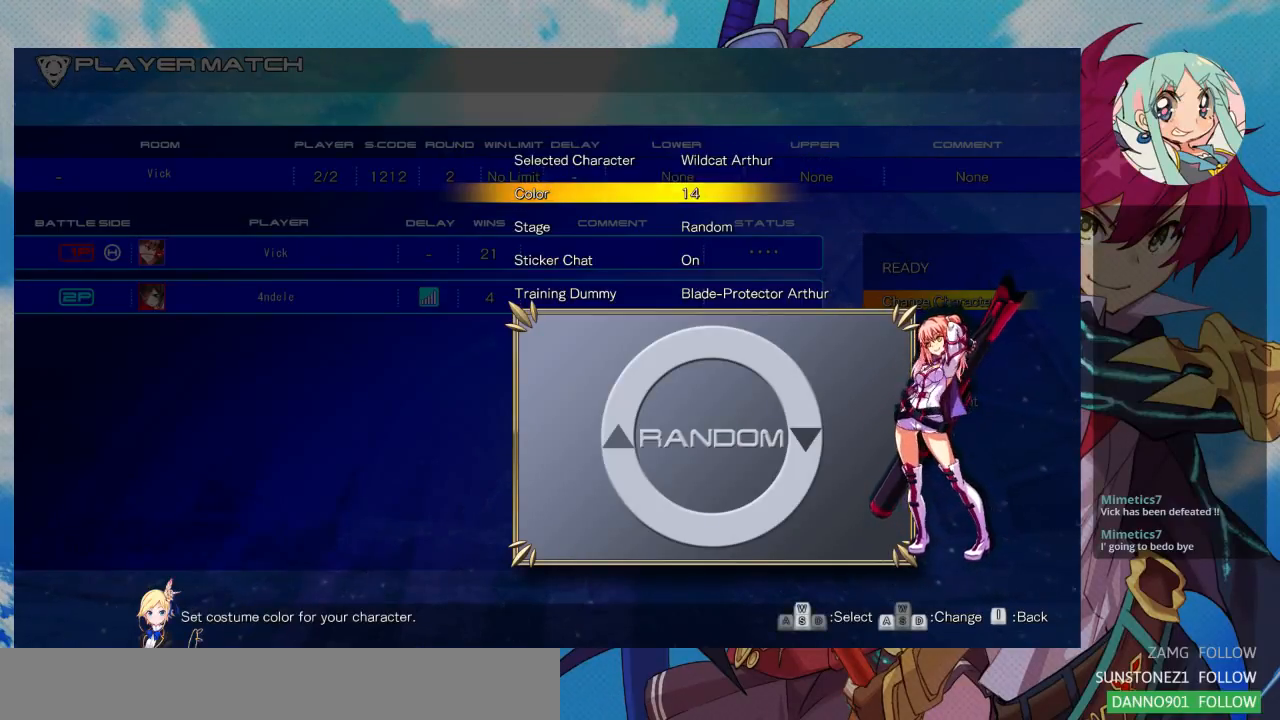
{"buttons": [], "left_stick": "center", "events": [[100, "CIRCLE", "down"], [333, "CIRCLE", "up"]]}
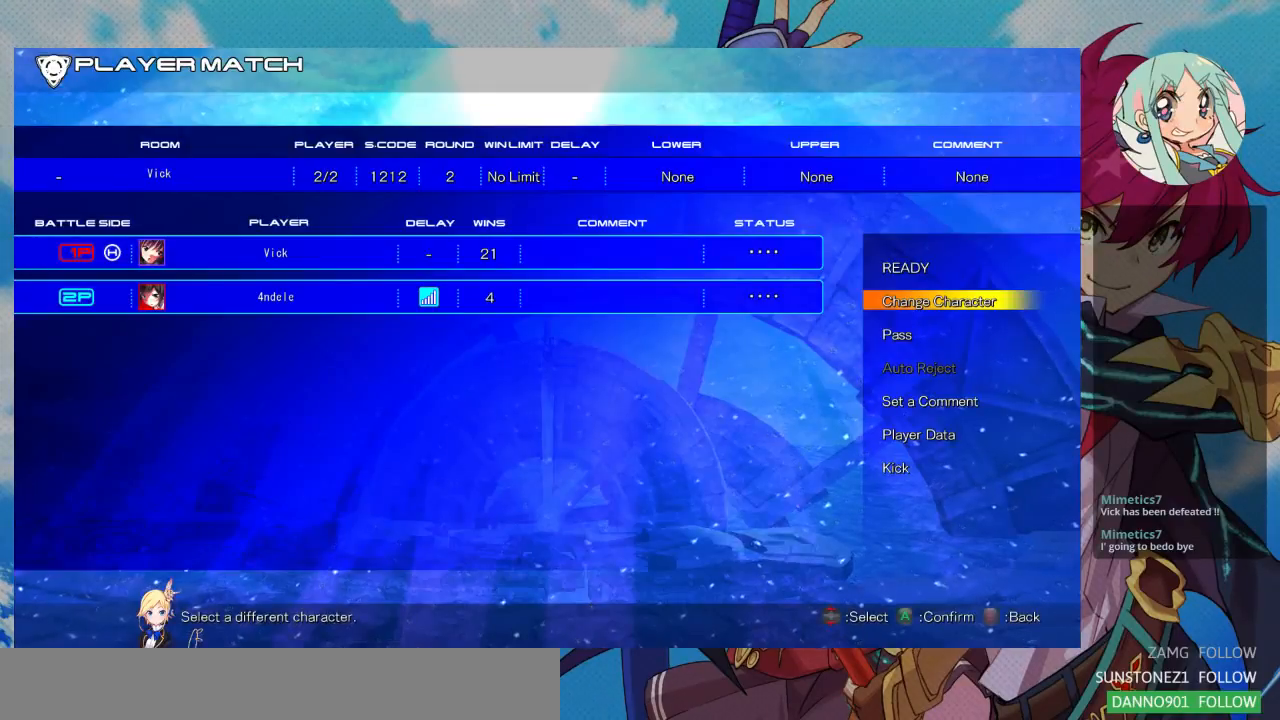
{"buttons": [], "left_stick": "center", "events": [[67, "left_stick", "up"], [167, "left_stick", "center"], [233, "CROSS", "down"], [300, "CROSS", "up"]]}